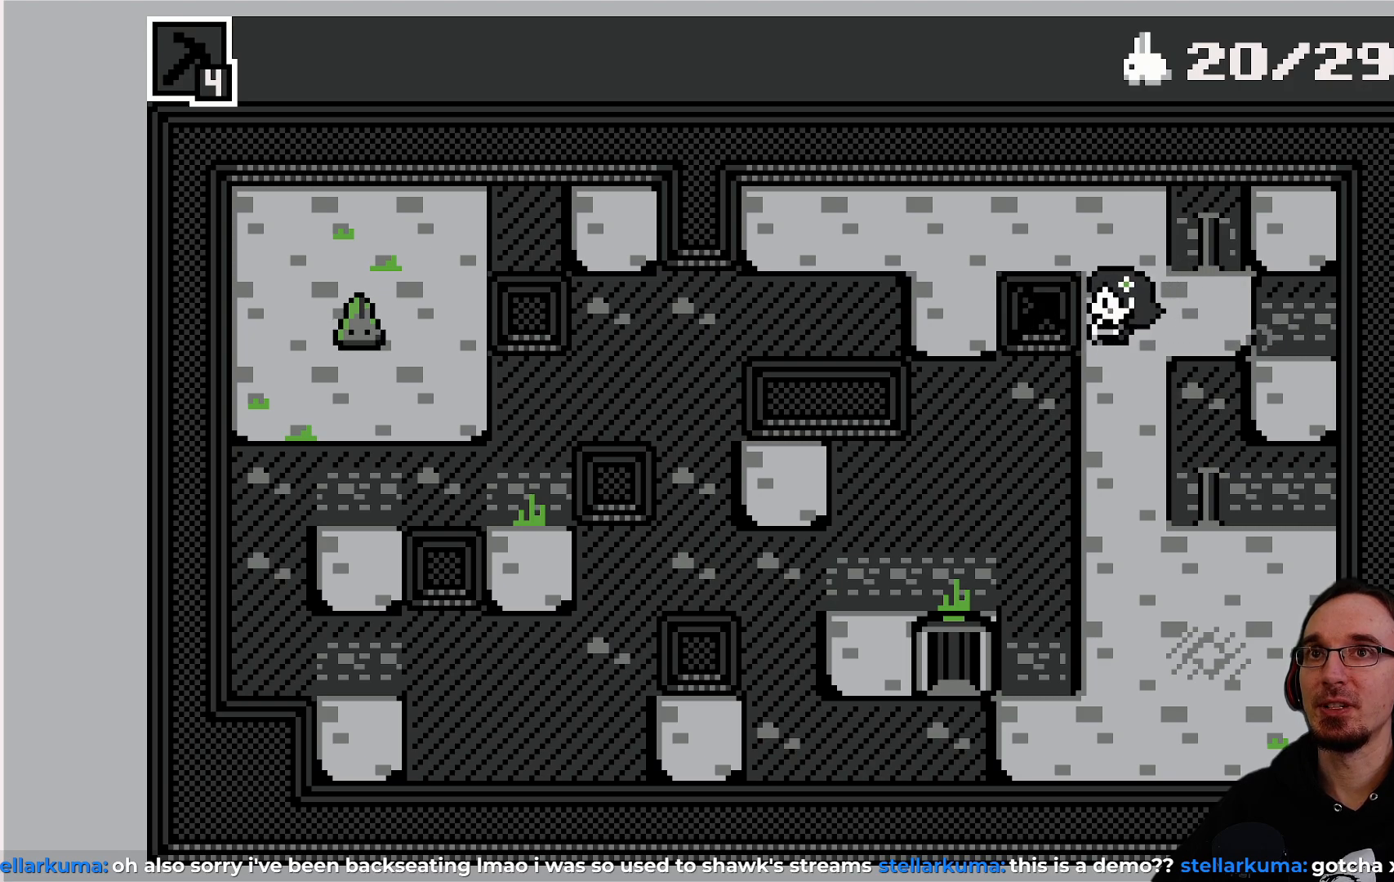
Gameplay with a controller (PlayStation layout); each line is a JSON object with the inputs held at the frame after it. "events" lists button and stick changes between this image and that frame as [ms after this image, input, new state], when the widget could be followed in between. Not read: L3 R3 right_stick.
{"buttons": [], "left_stick": "center", "events": [[283, "DPAD_UP", "down"], [367, "DPAD_UP", "up"]]}
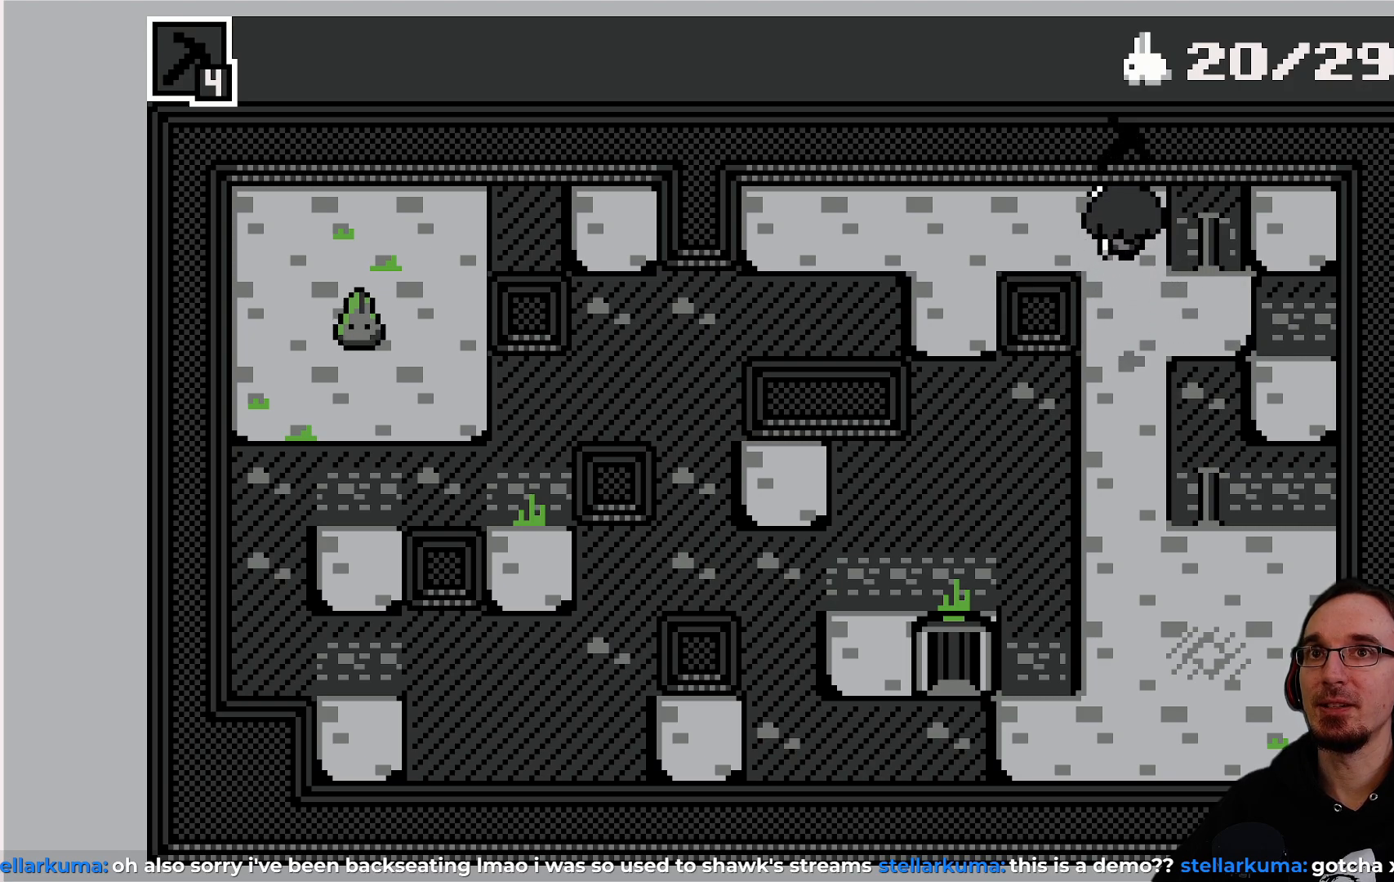
{"buttons": [], "left_stick": "center", "events": []}
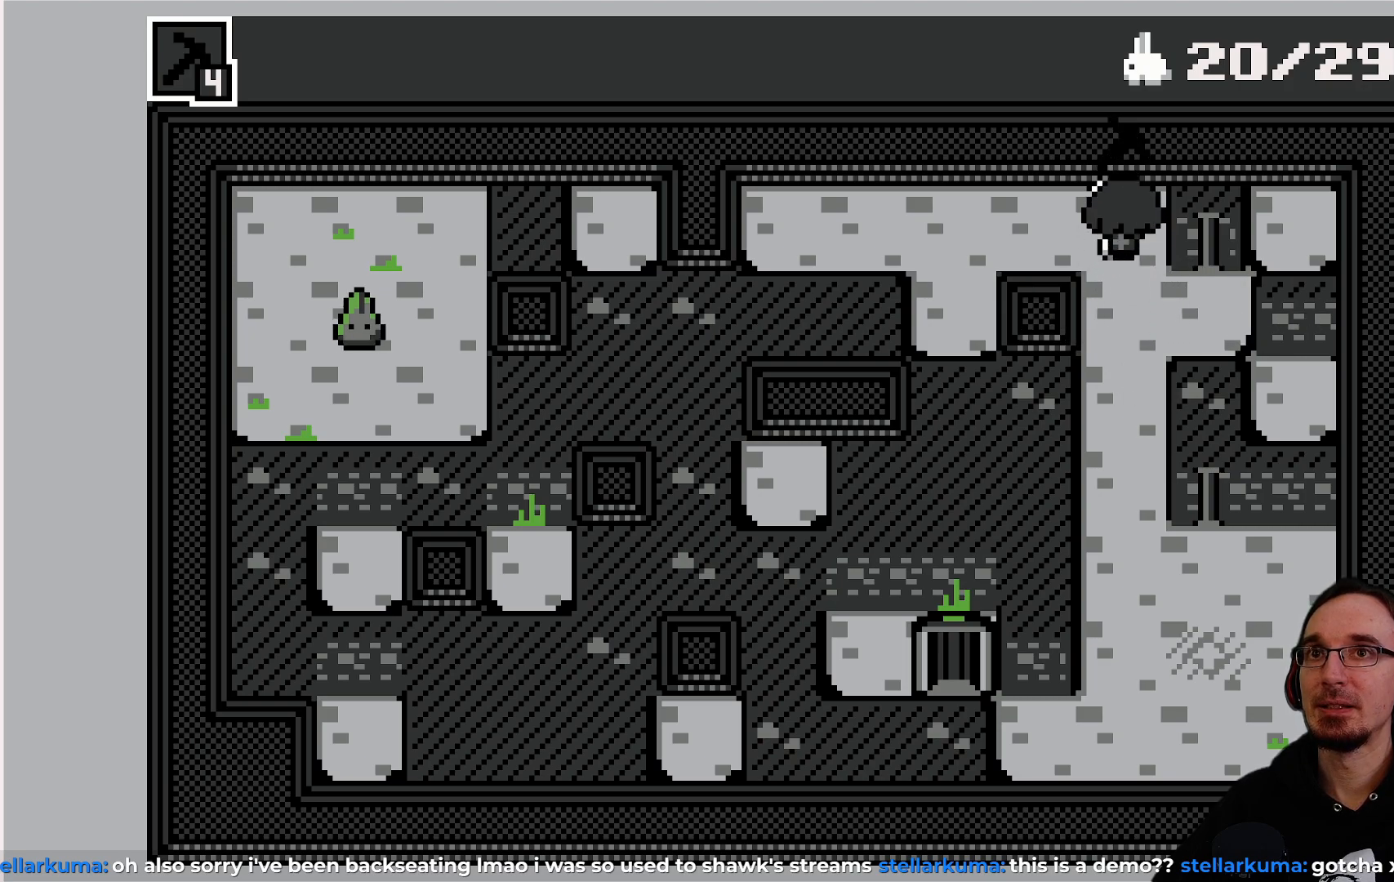
{"buttons": [], "left_stick": "center", "events": [[67, "DPAD_RIGHT", "down"], [250, "DPAD_RIGHT", "up"]]}
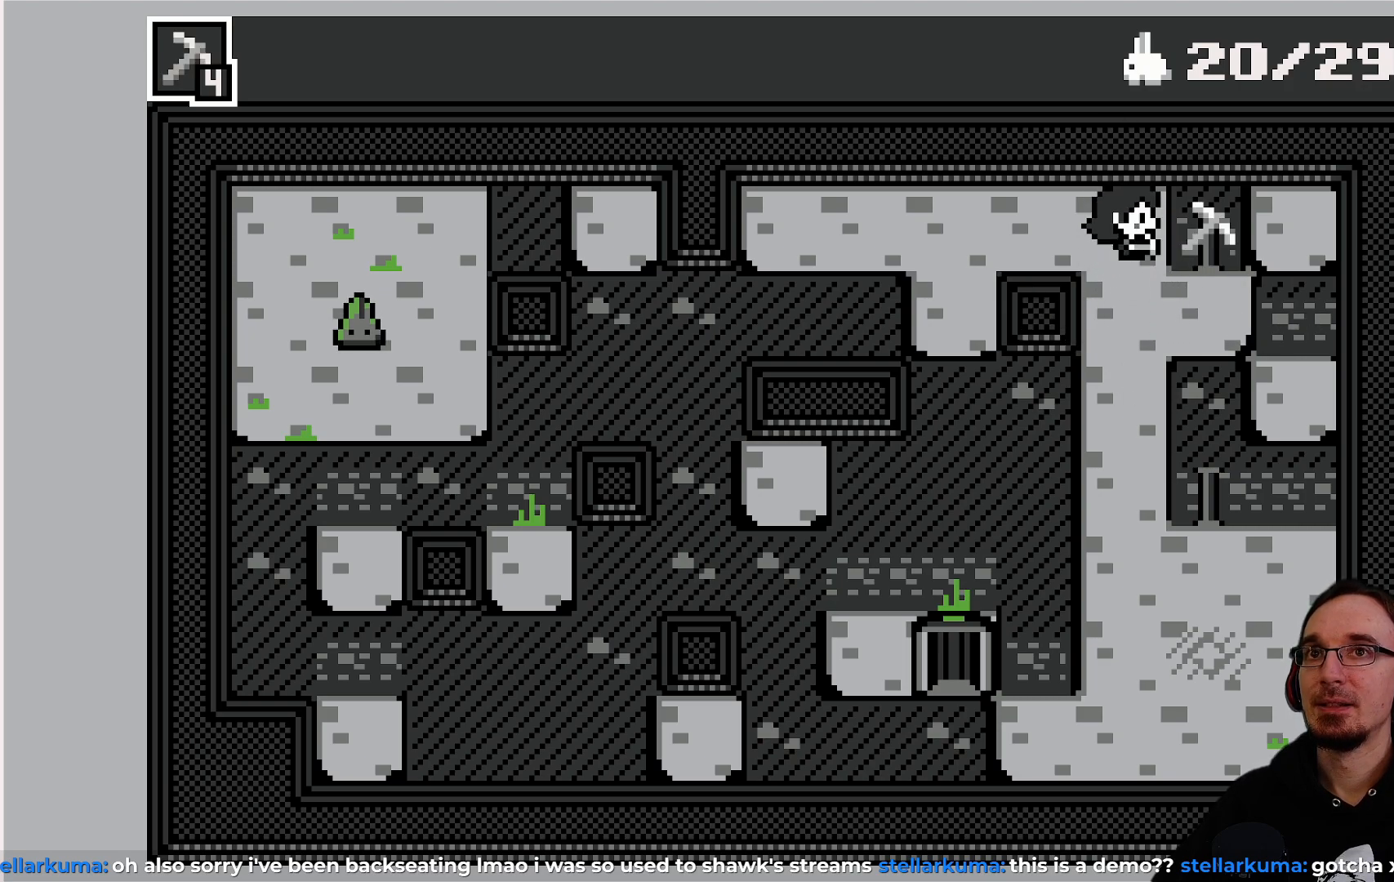
{"buttons": [], "left_stick": "center", "events": []}
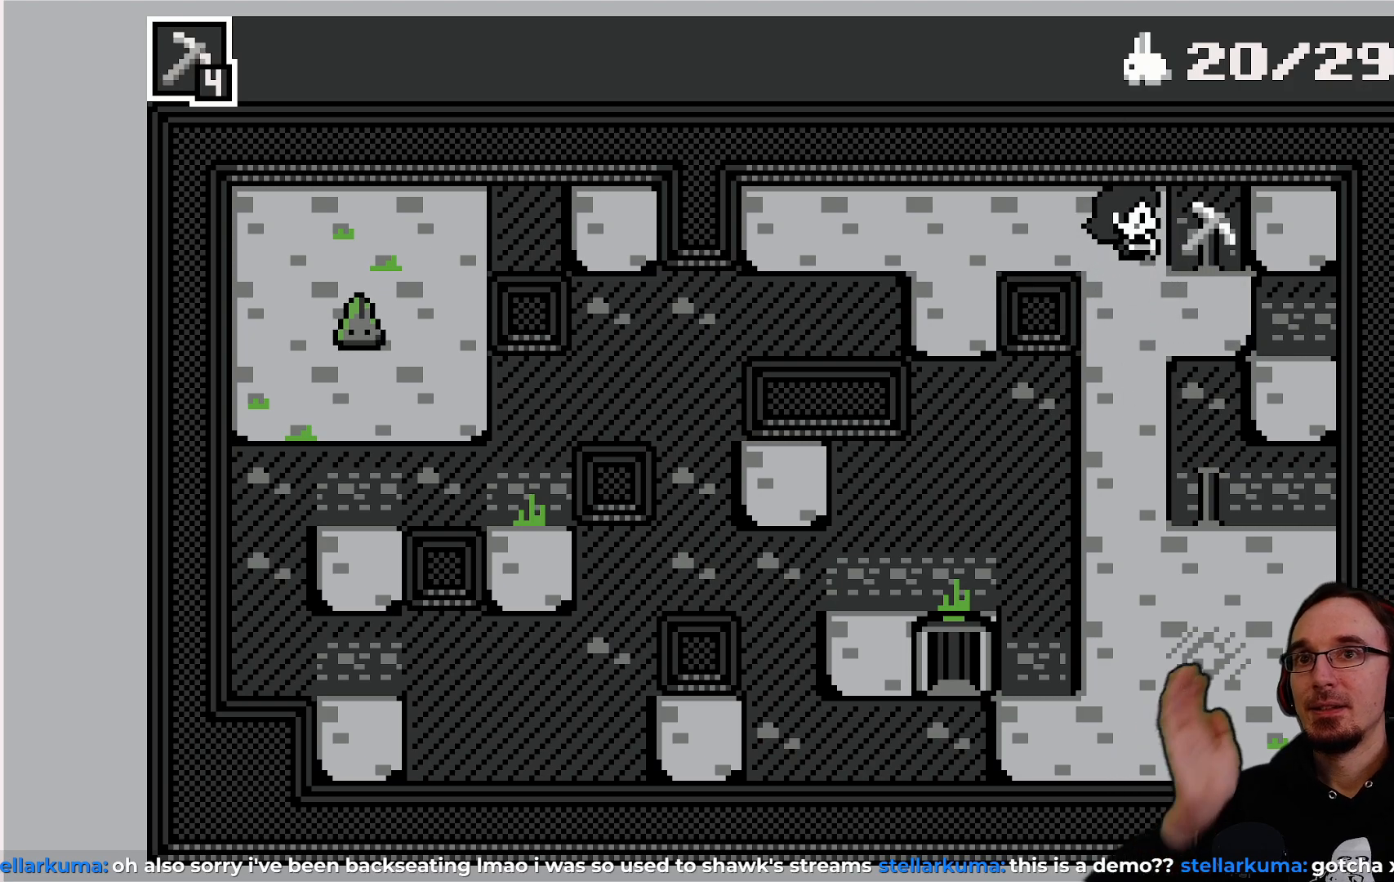
{"buttons": [], "left_stick": "center", "events": []}
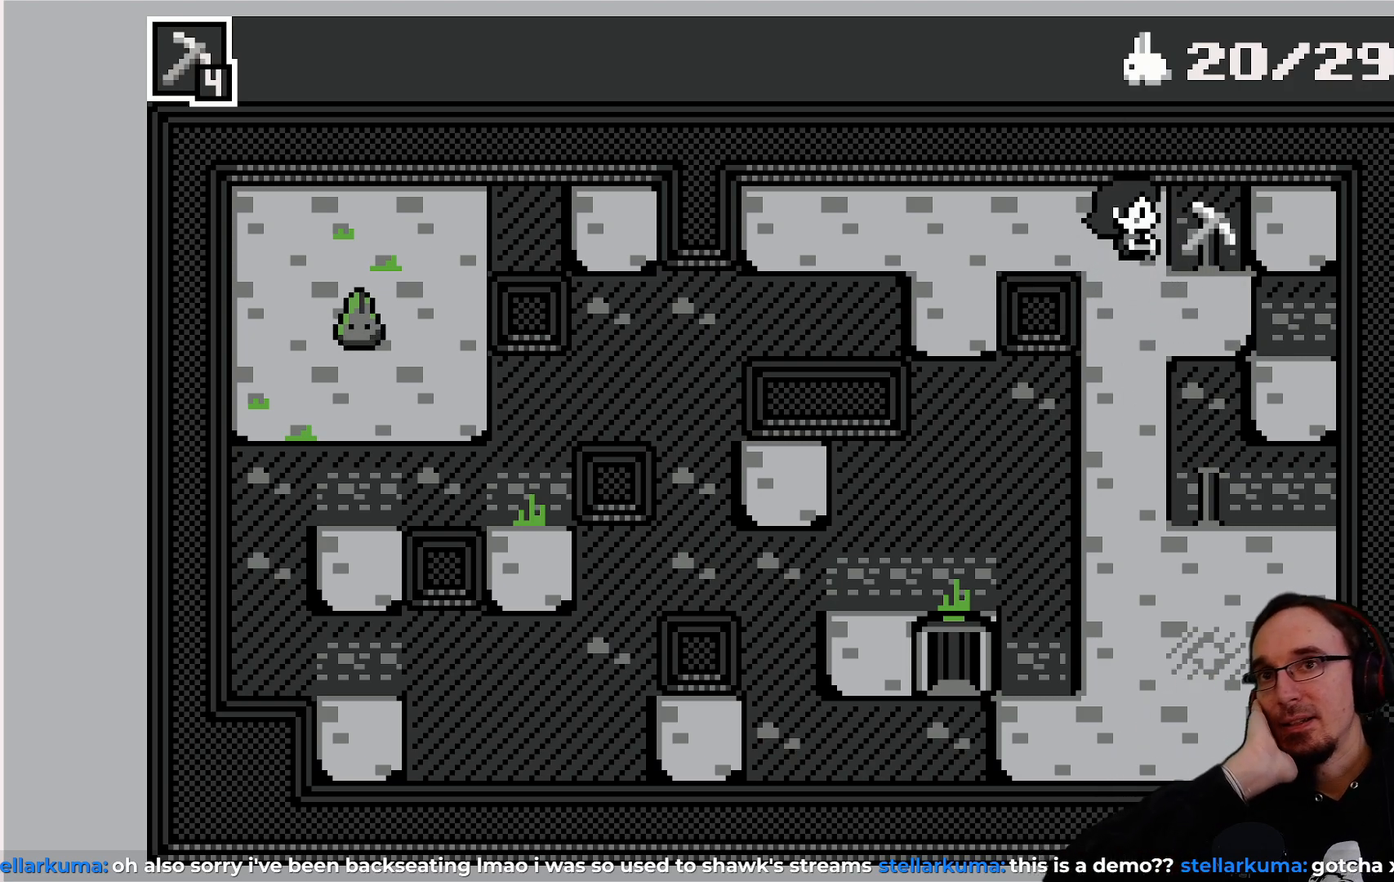
{"buttons": [], "left_stick": "center", "events": []}
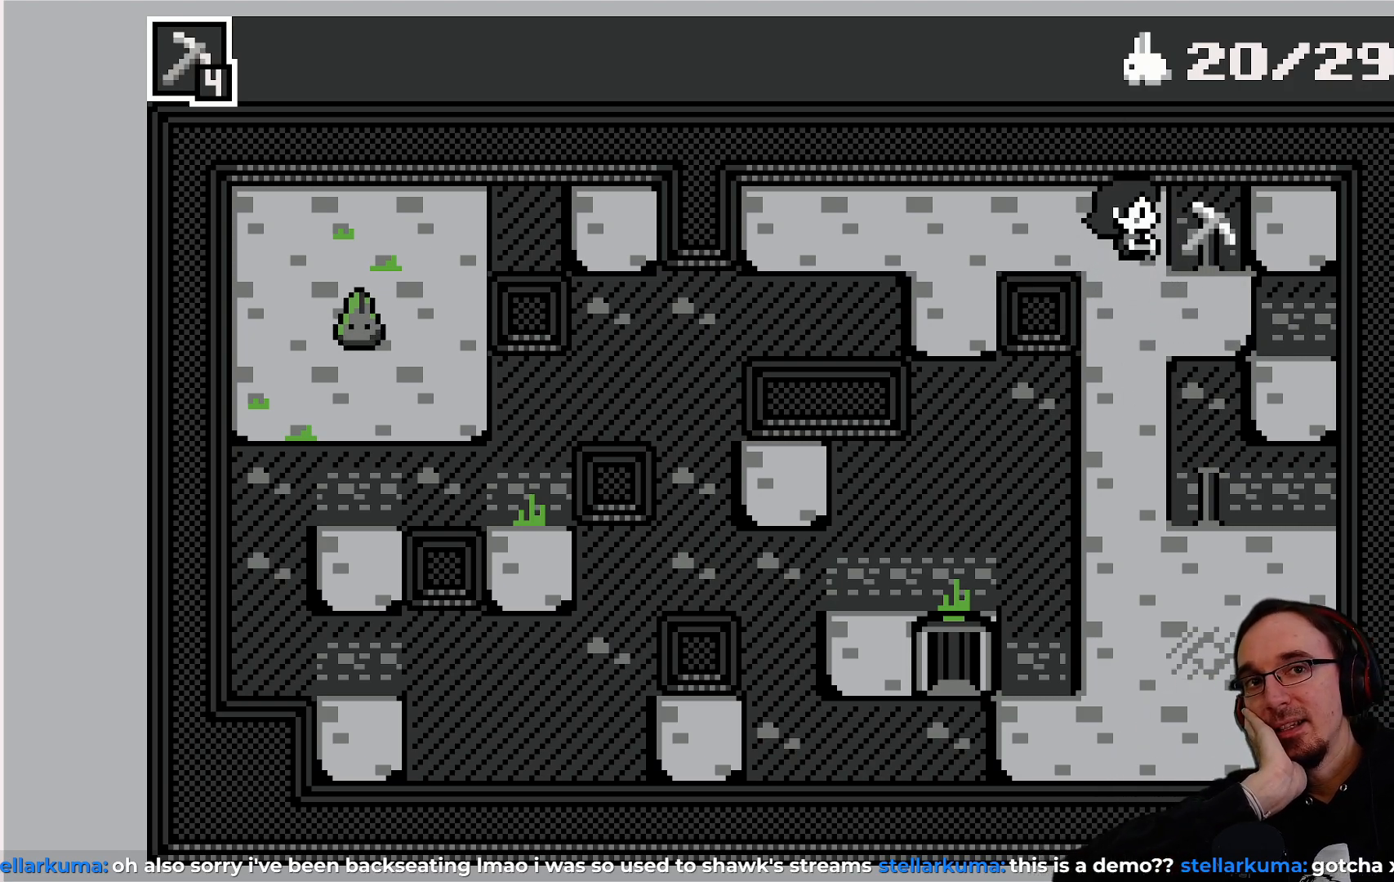
{"buttons": [], "left_stick": "center", "events": []}
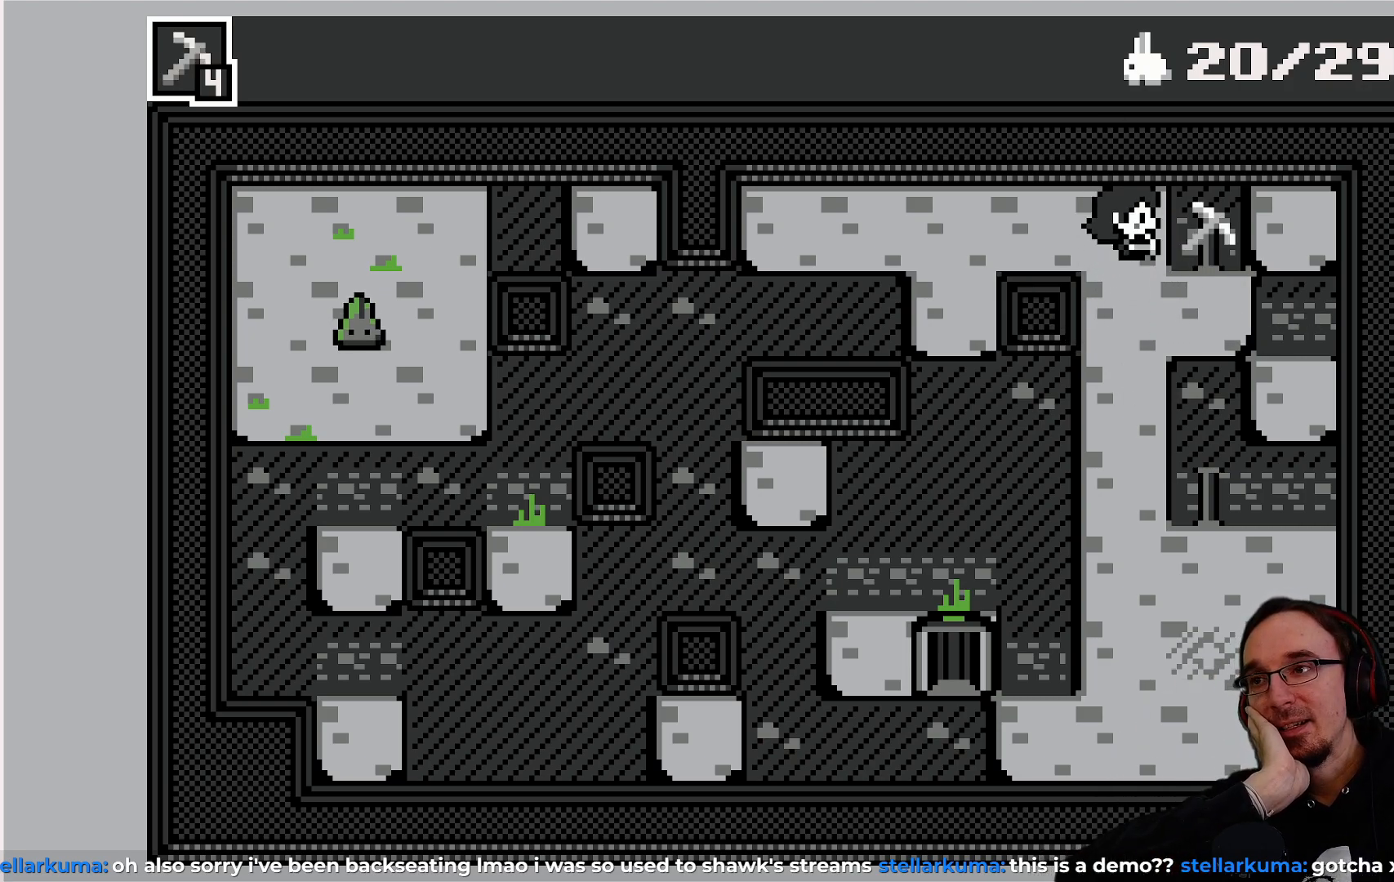
{"buttons": [], "left_stick": "center", "events": []}
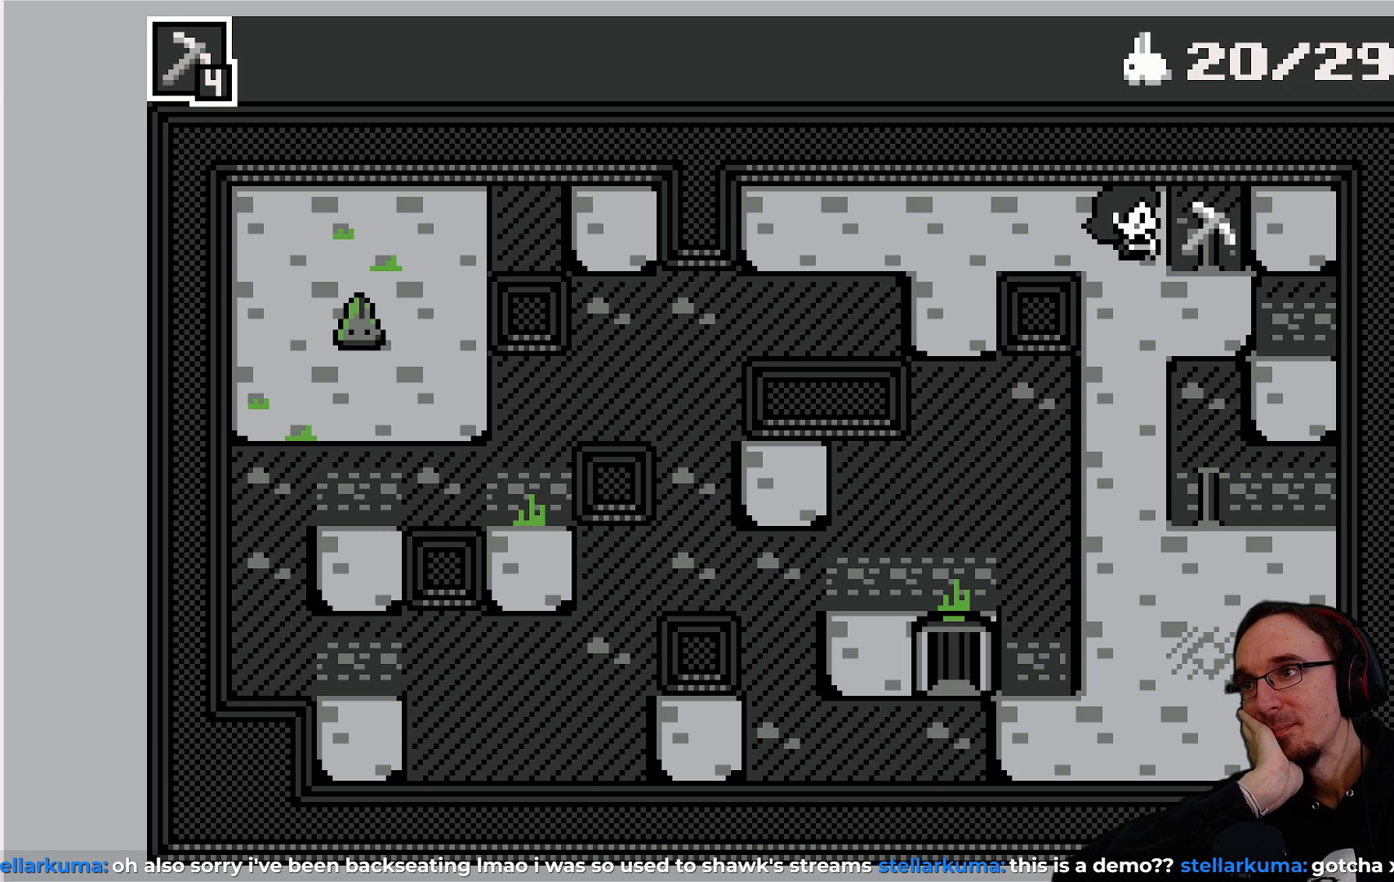
{"buttons": [], "left_stick": "center", "events": []}
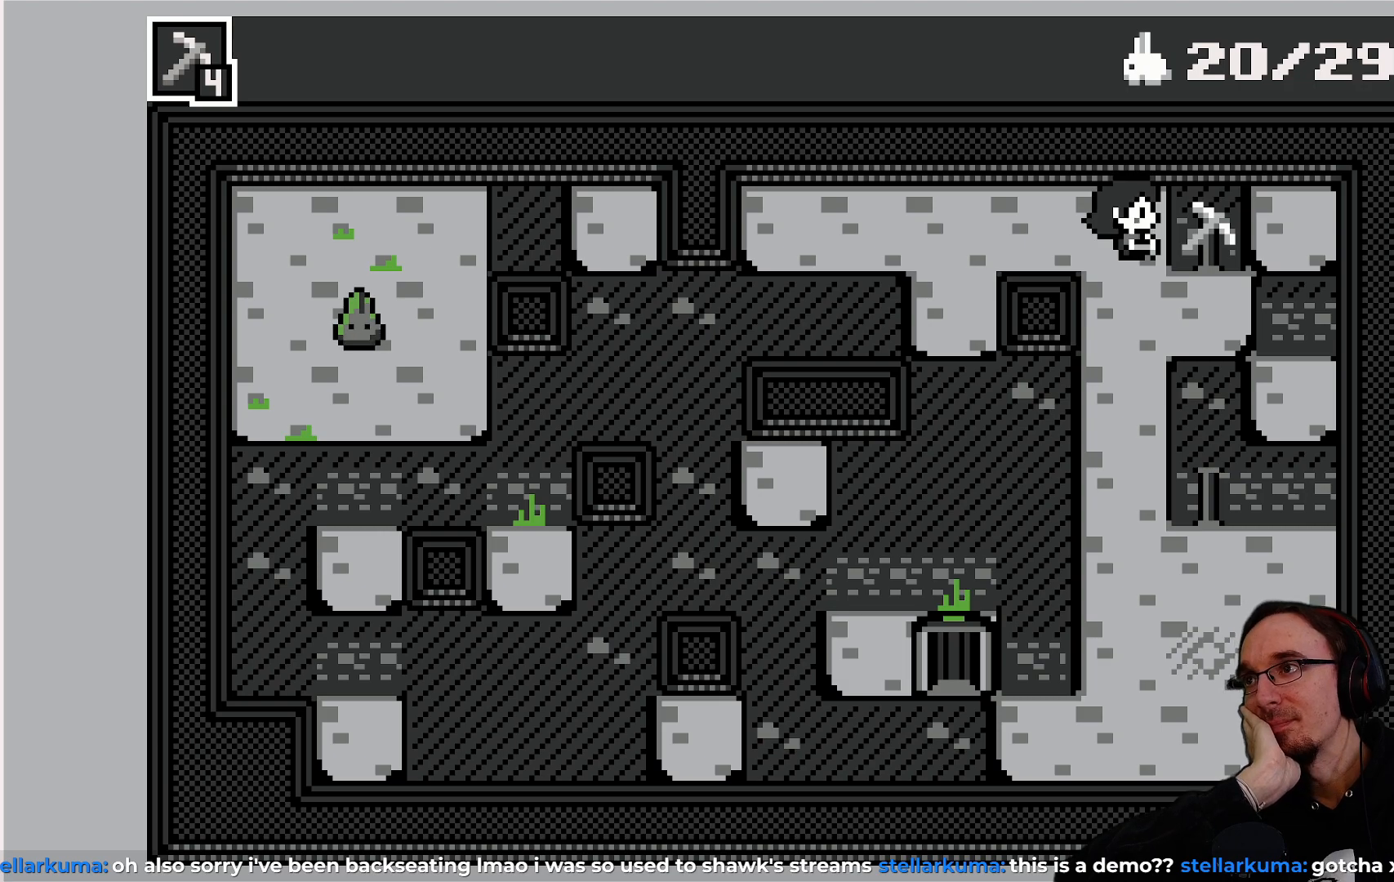
{"buttons": [], "left_stick": "center", "events": []}
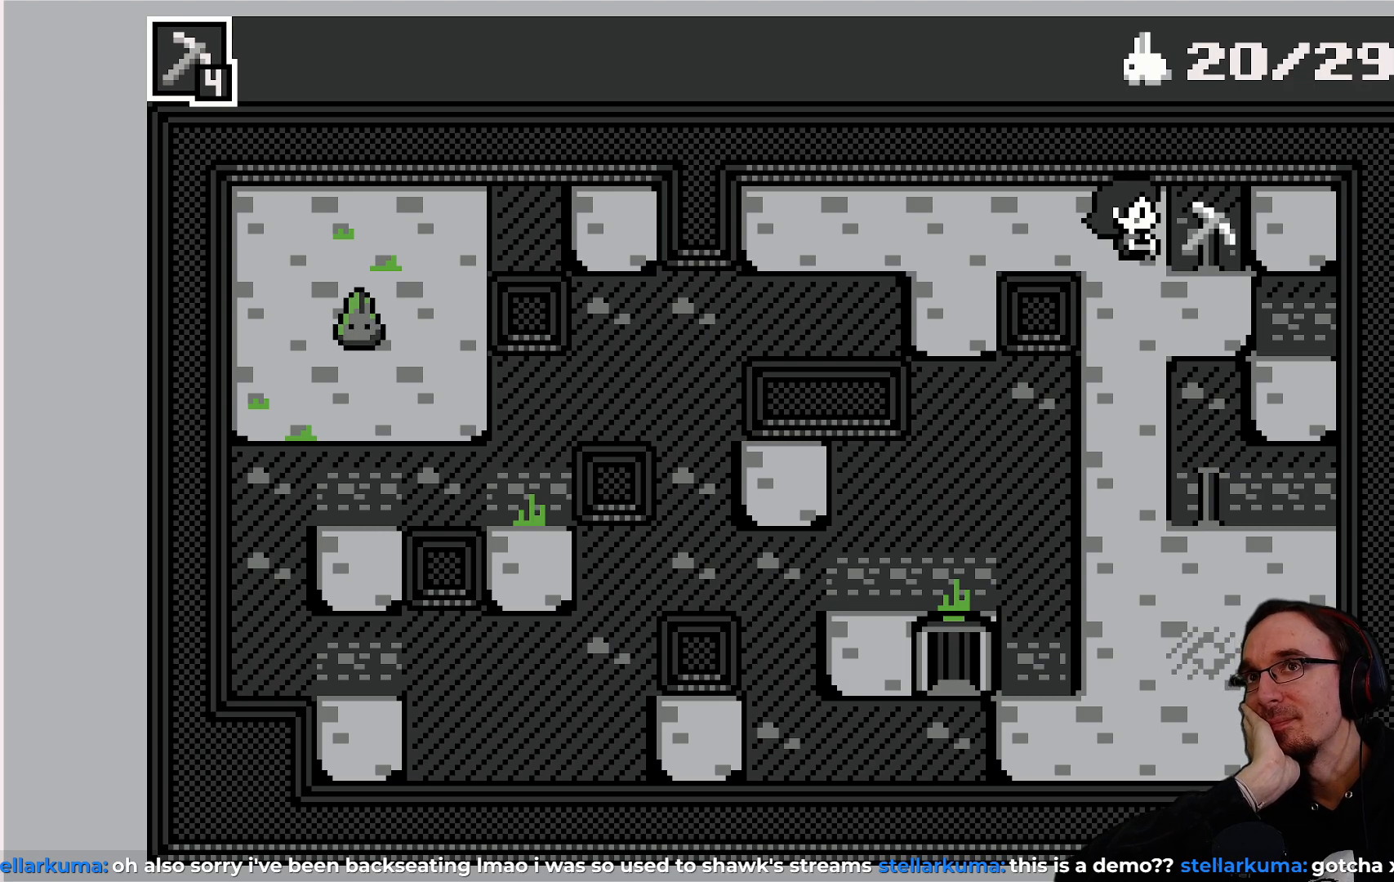
{"buttons": [], "left_stick": "center", "events": []}
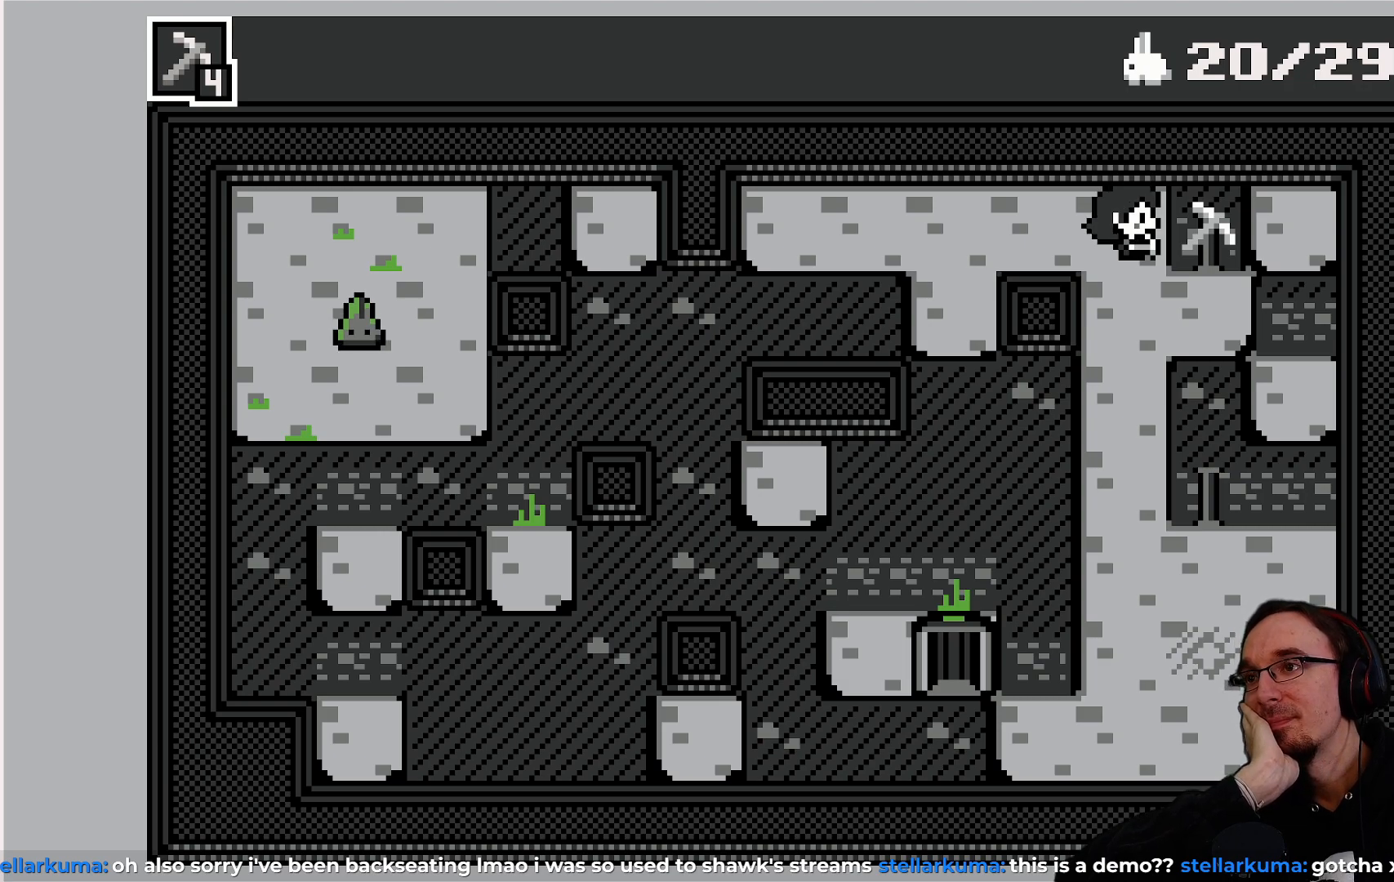
{"buttons": [], "left_stick": "center", "events": []}
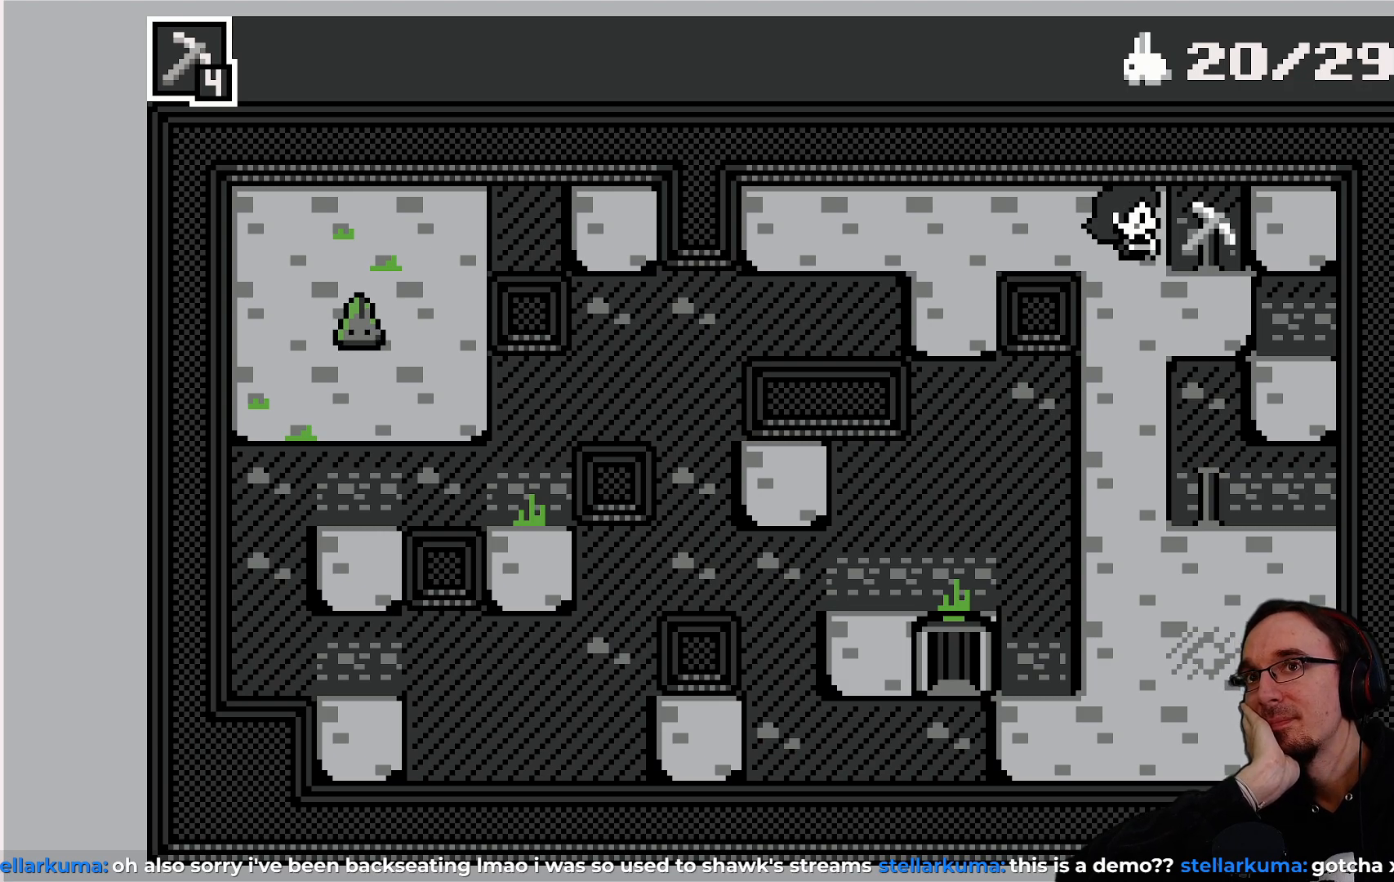
{"buttons": [], "left_stick": "center", "events": [[133, "TRIANGLE", "down"], [267, "TRIANGLE", "up"]]}
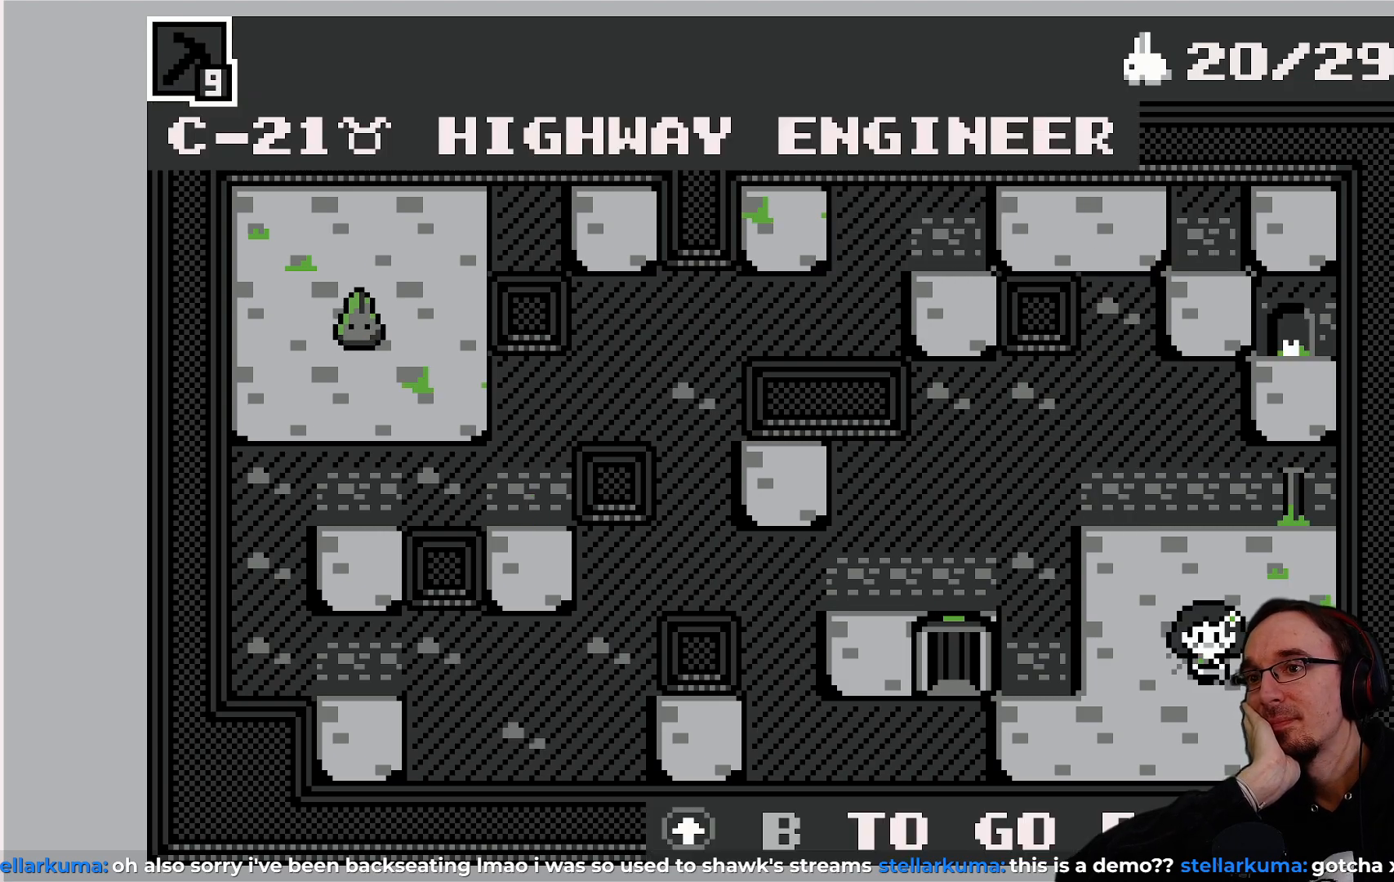
{"buttons": [], "left_stick": "center", "events": []}
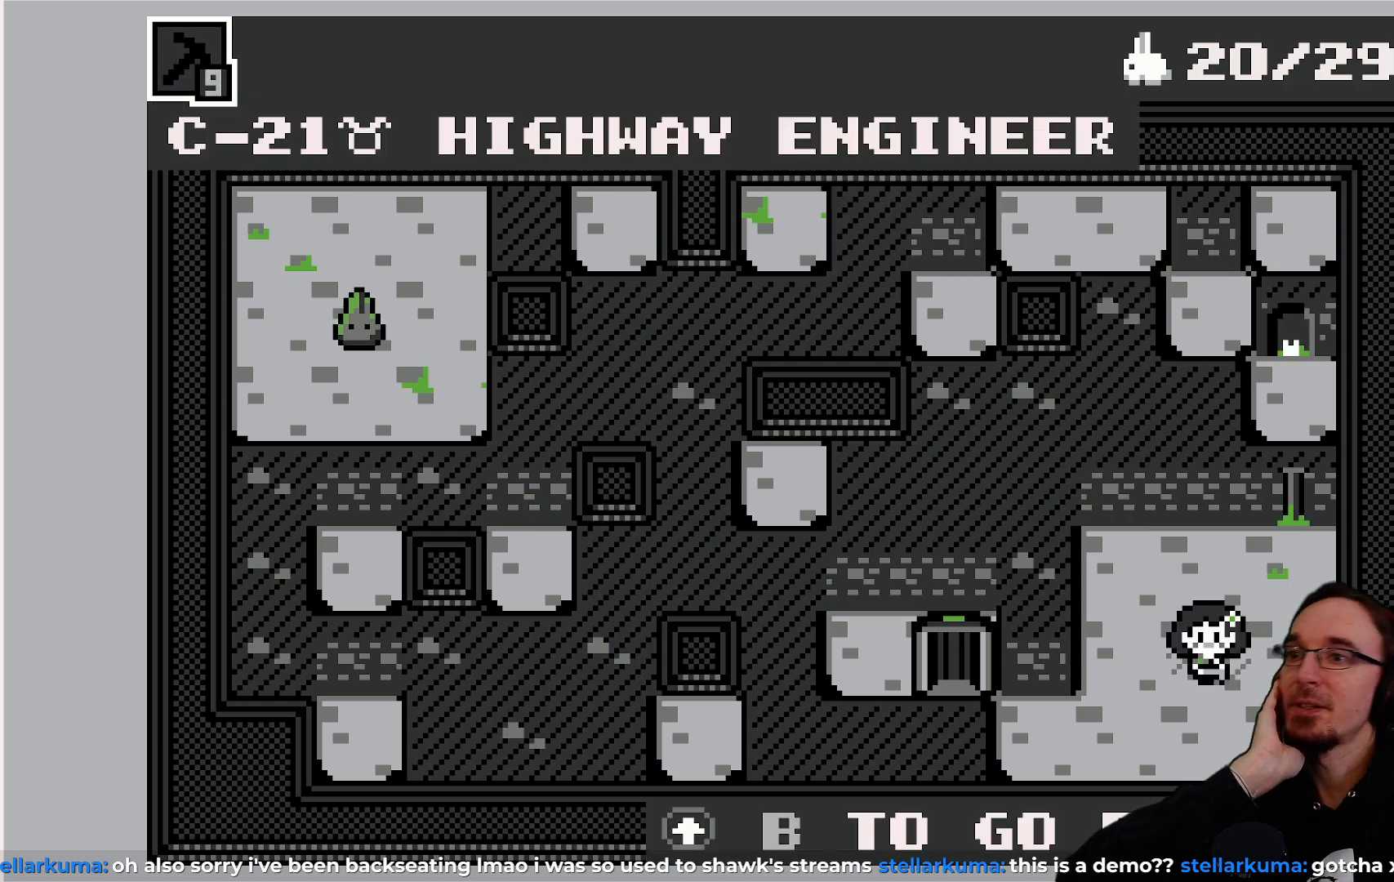
{"buttons": [], "left_stick": "center", "events": []}
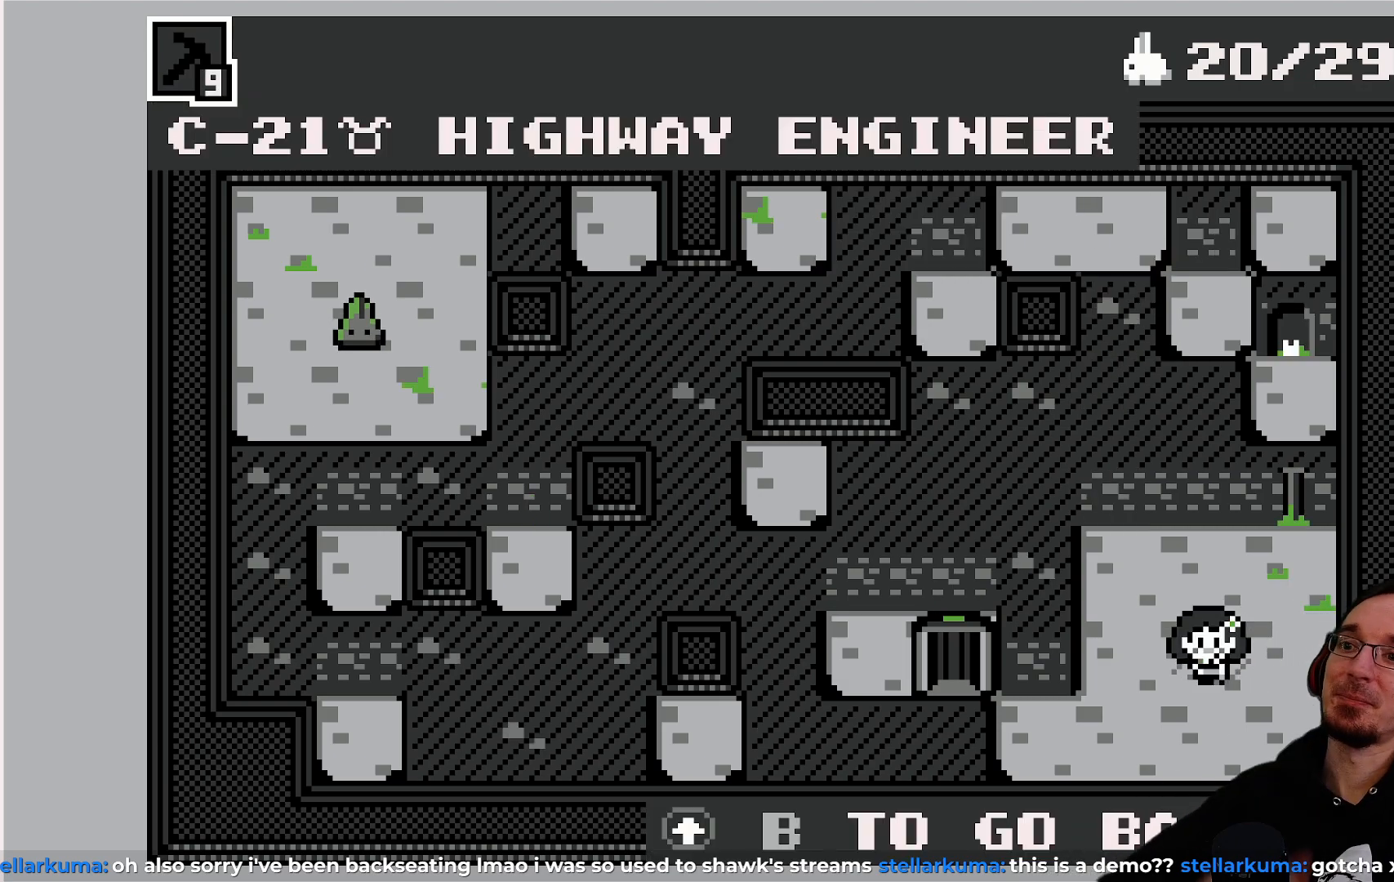
{"buttons": [], "left_stick": "center", "events": []}
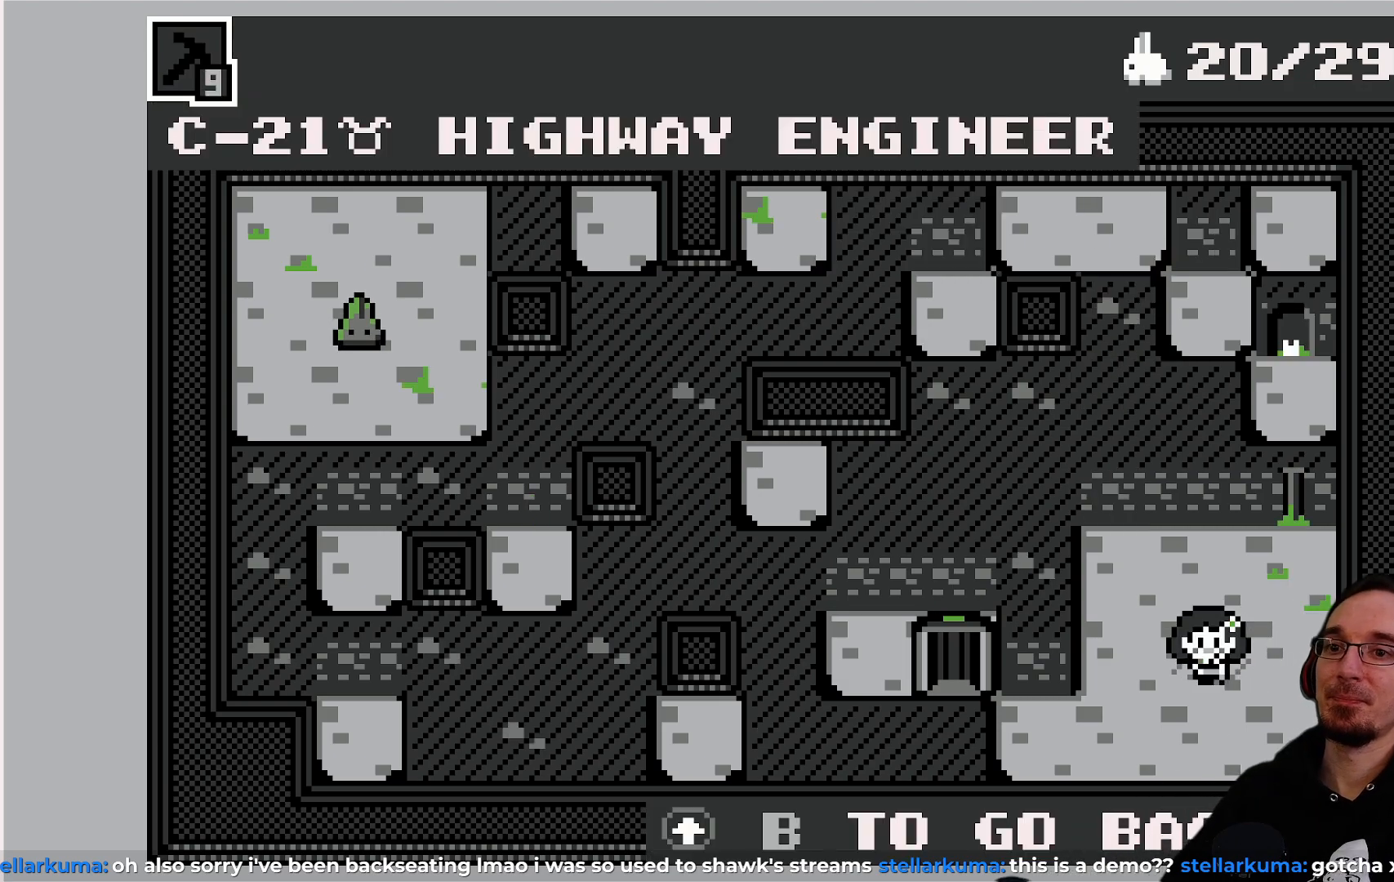
{"buttons": [], "left_stick": "center", "events": []}
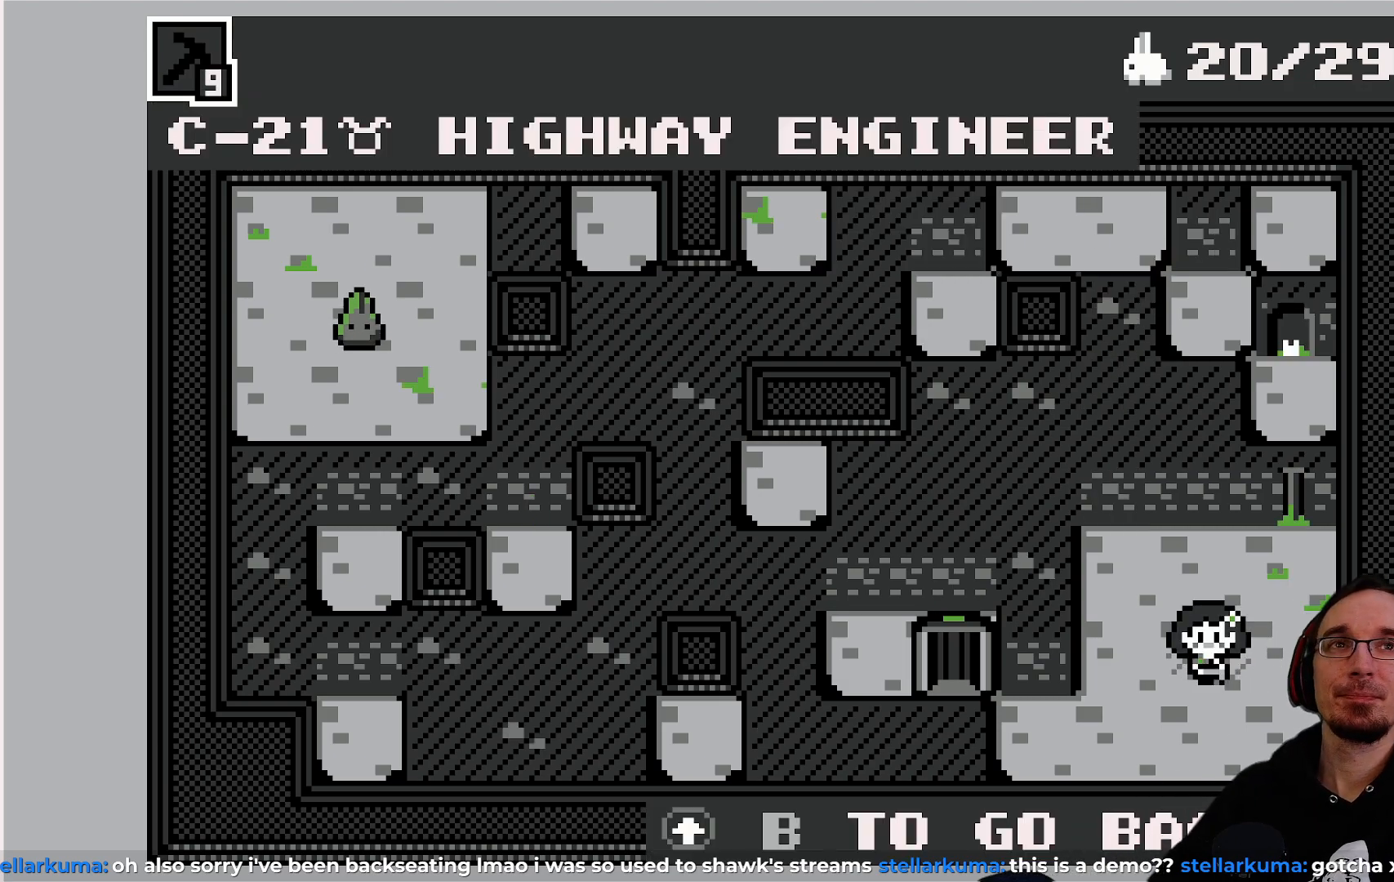
{"buttons": [], "left_stick": "center", "events": []}
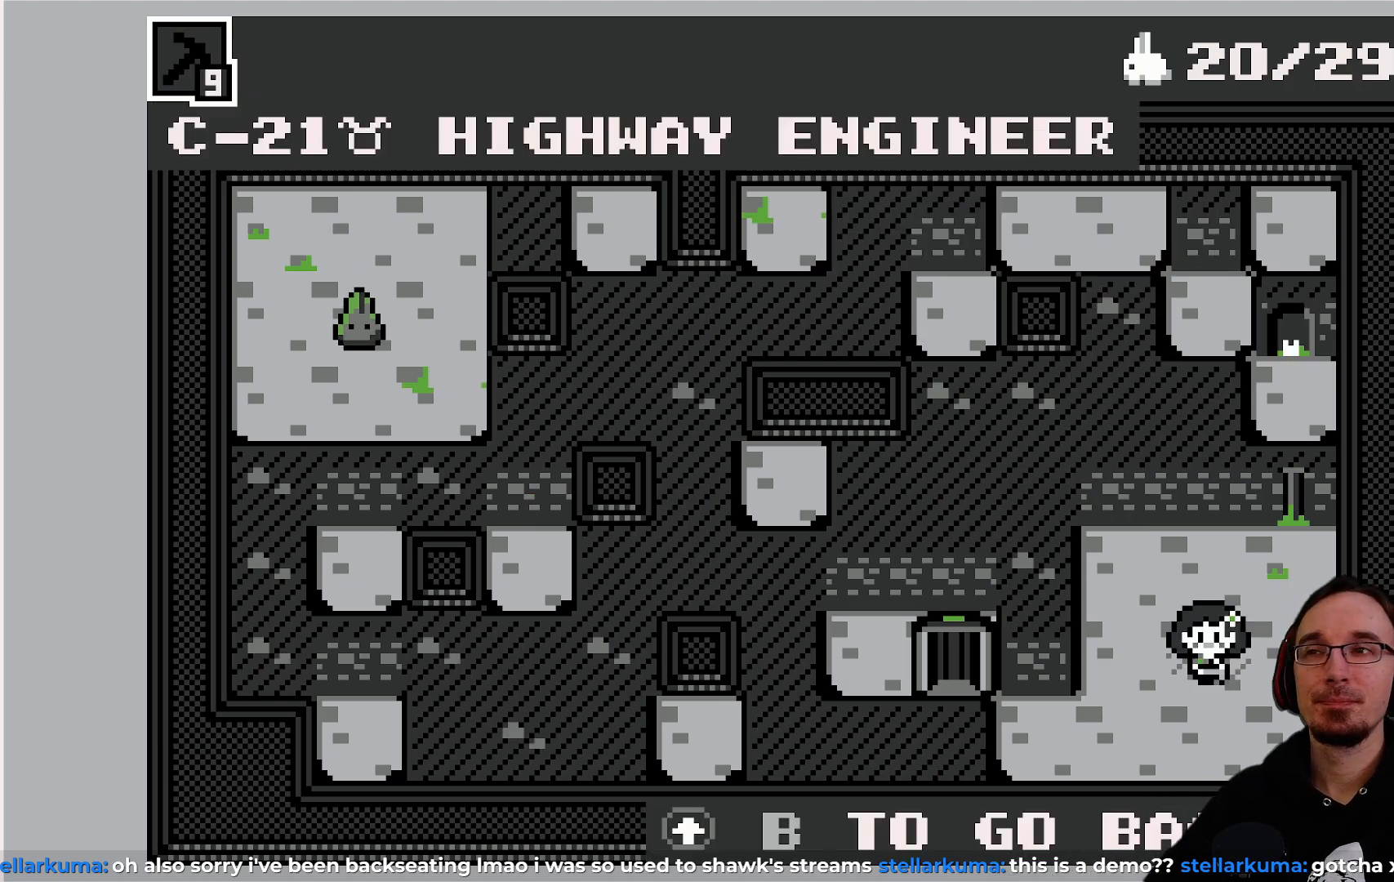
{"buttons": [], "left_stick": "center", "events": []}
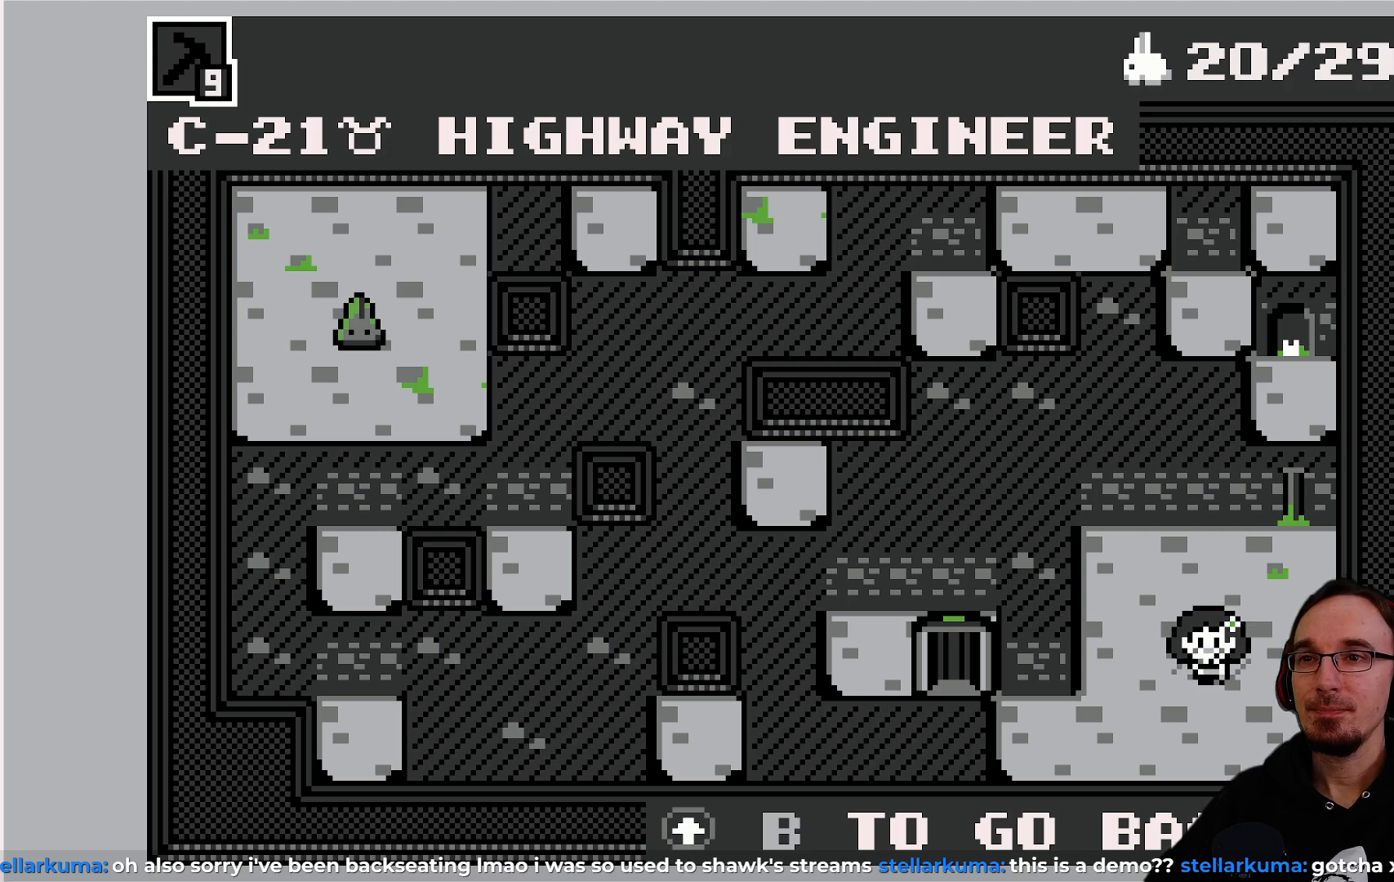
{"buttons": ["DPAD_LEFT"], "left_stick": "center", "events": [[417, "DPAD_LEFT", "down"]]}
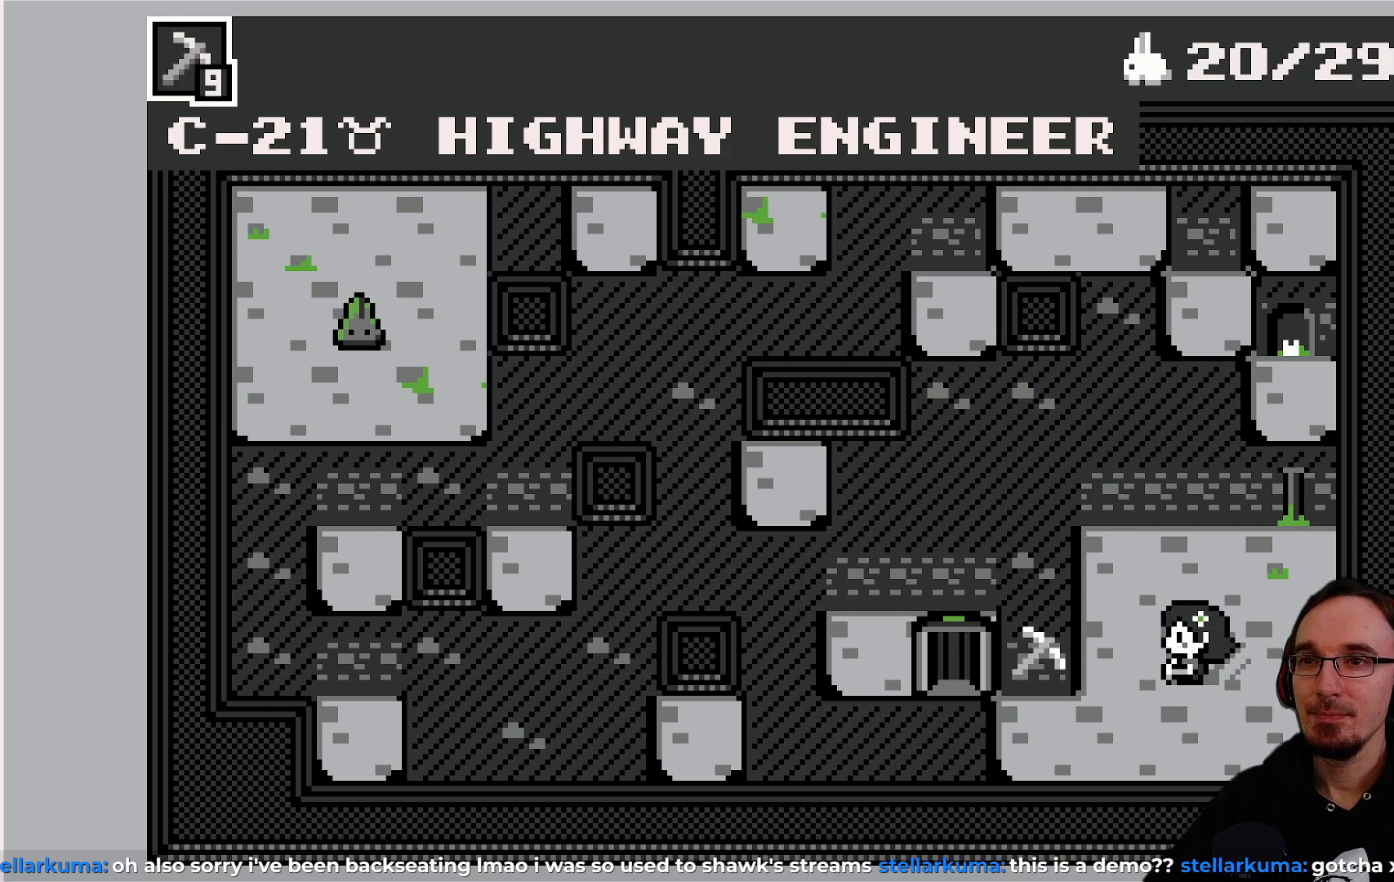
{"buttons": [], "left_stick": "center", "events": [[17, "DPAD_LEFT", "up"], [267, "DPAD_UP", "down"], [400, "DPAD_UP", "up"]]}
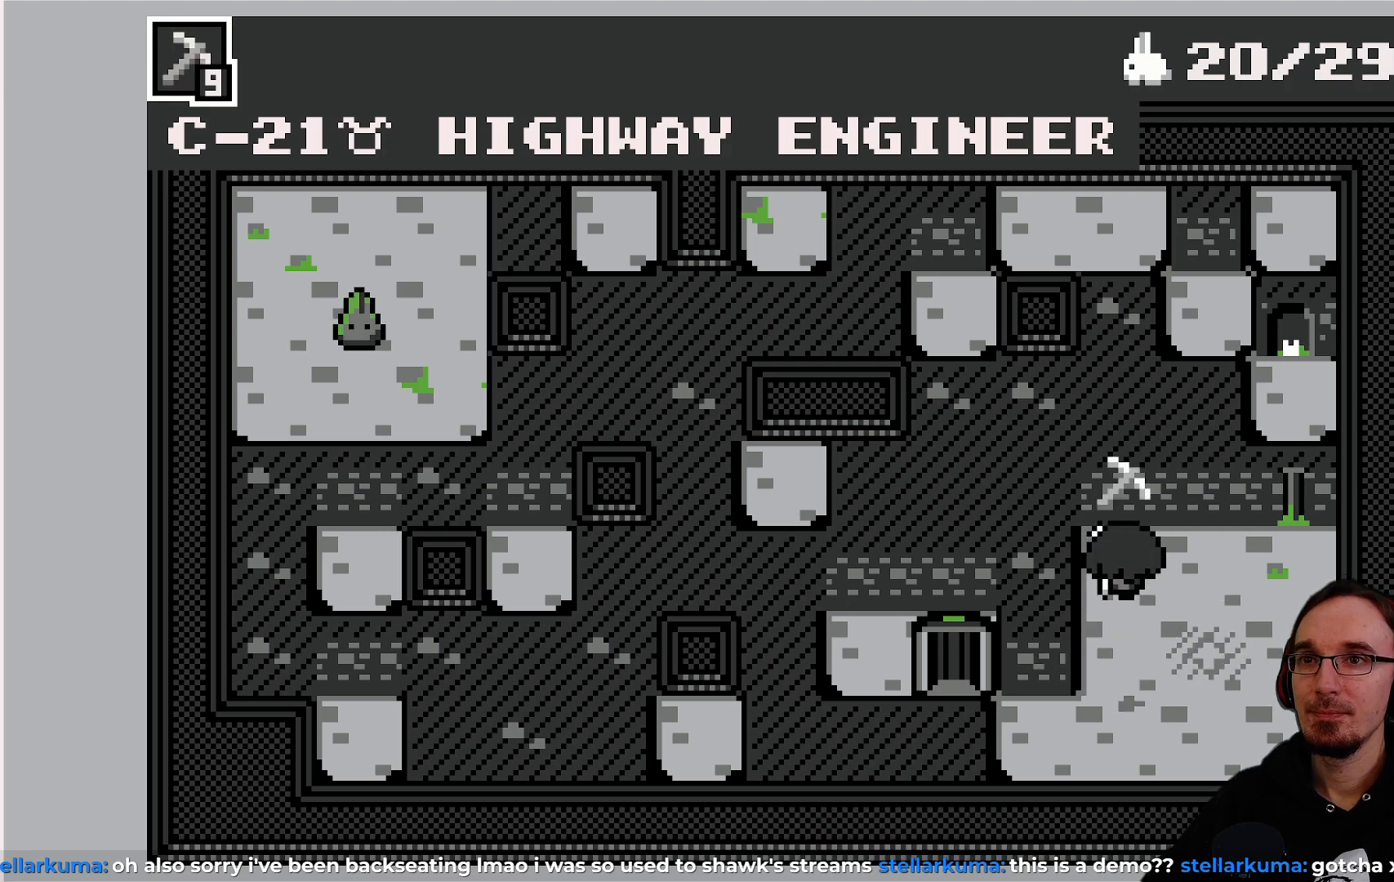
{"buttons": [], "left_stick": "center", "events": [[133, "DPAD_LEFT", "down"], [350, "DPAD_LEFT", "up"]]}